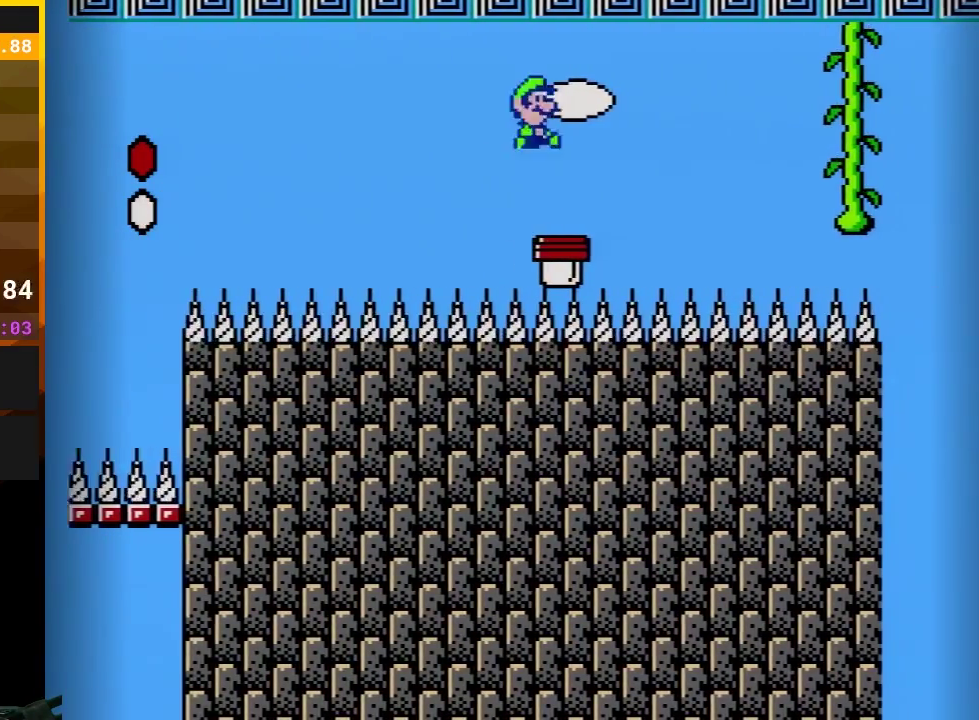
Gameplay with a controller (Nintendo layout); each line is a JSON object with the inputs held at the frame after it. "events" lists button and stick changes between this image and that frame as [ms after this image, input, new state], when the widget could be followed in between. Not read: L3 R3.
{"buttons": ["A", "B", "DPAD_RIGHT"], "events": []}
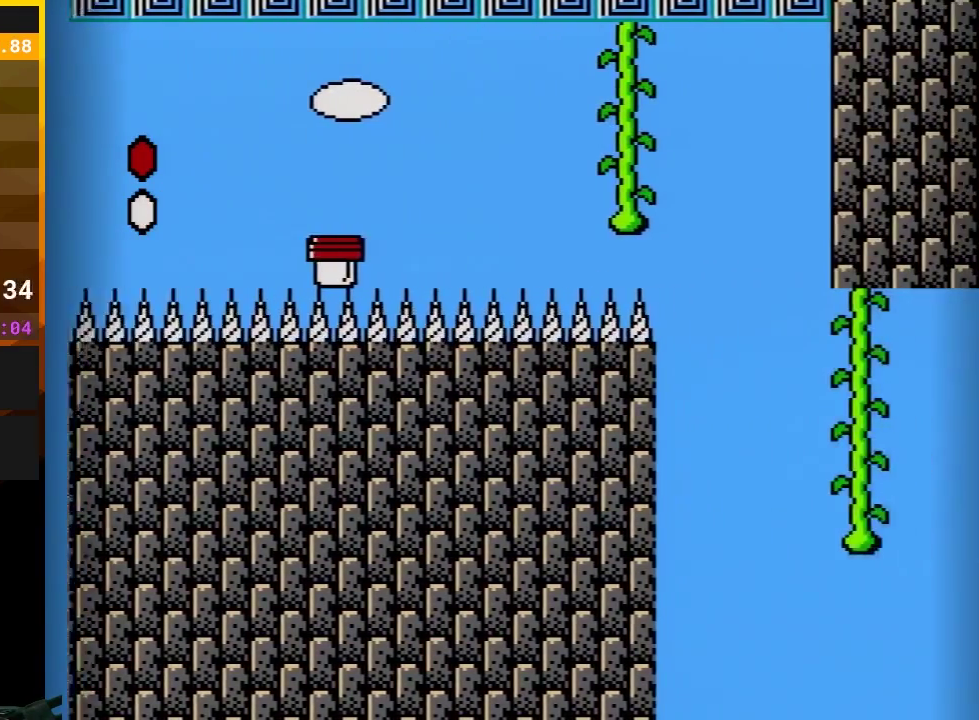
{"buttons": ["B", "DPAD_RIGHT"], "events": [[167, "A", "up"], [200, "DPAD_UP", "down"], [233, "DPAD_RIGHT", "up"], [317, "DPAD_RIGHT", "down"], [350, "DPAD_UP", "up"]]}
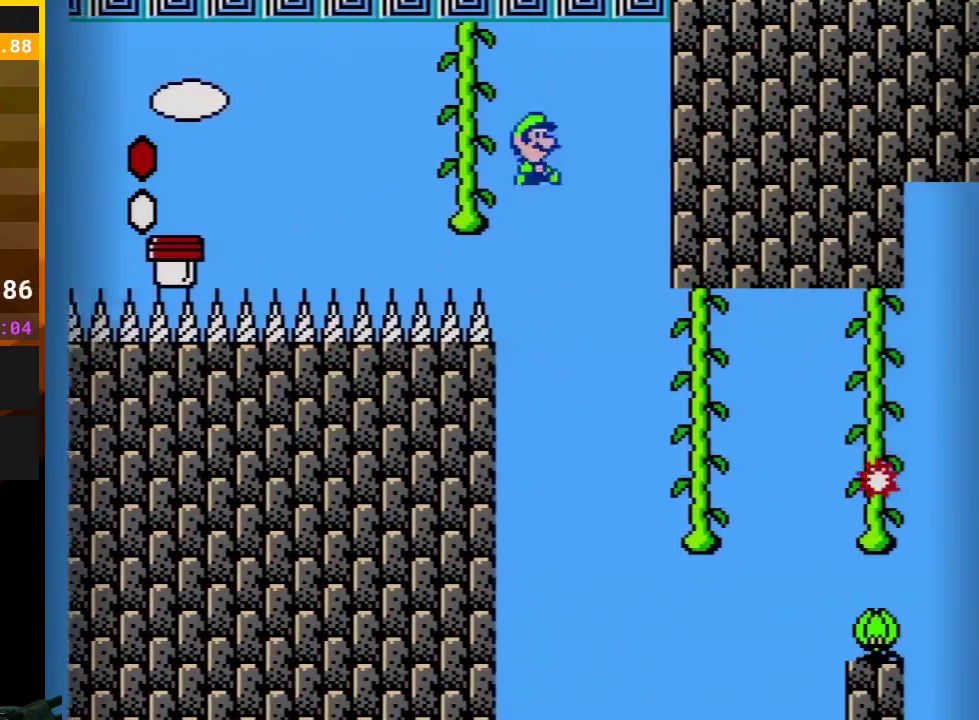
{"buttons": ["A", "B", "DPAD_RIGHT"], "events": [[67, "DPAD_RIGHT", "up"], [133, "DPAD_LEFT", "down"], [283, "A", "down"], [317, "DPAD_LEFT", "up"], [383, "DPAD_RIGHT", "down"]]}
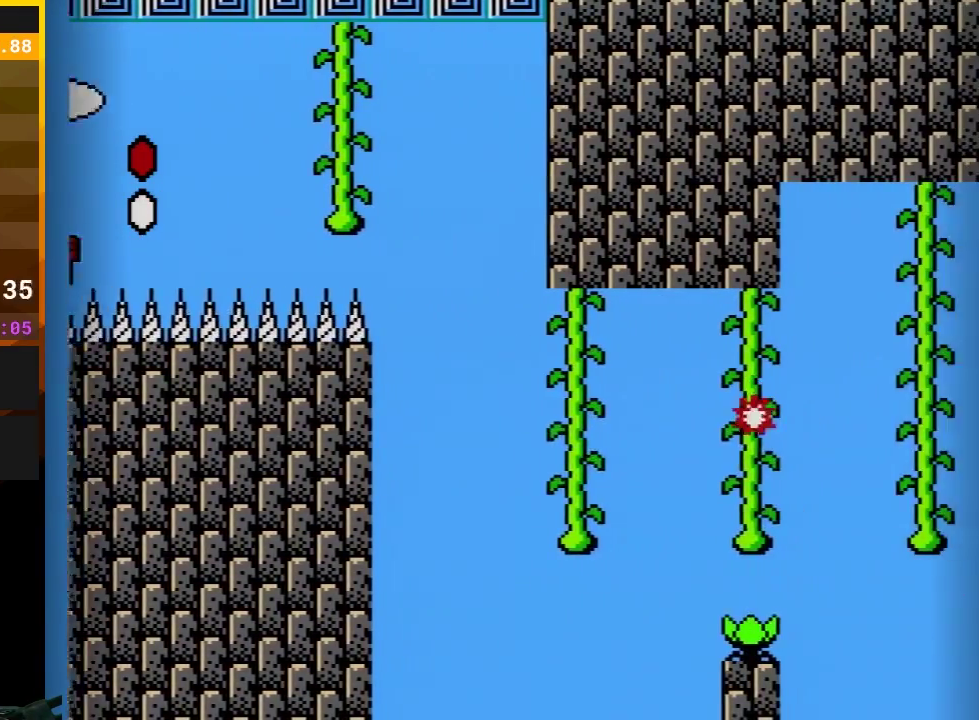
{"buttons": ["B"], "events": [[133, "A", "up"], [133, "DPAD_UP", "down"], [167, "DPAD_RIGHT", "up"], [417, "DPAD_UP", "up"]]}
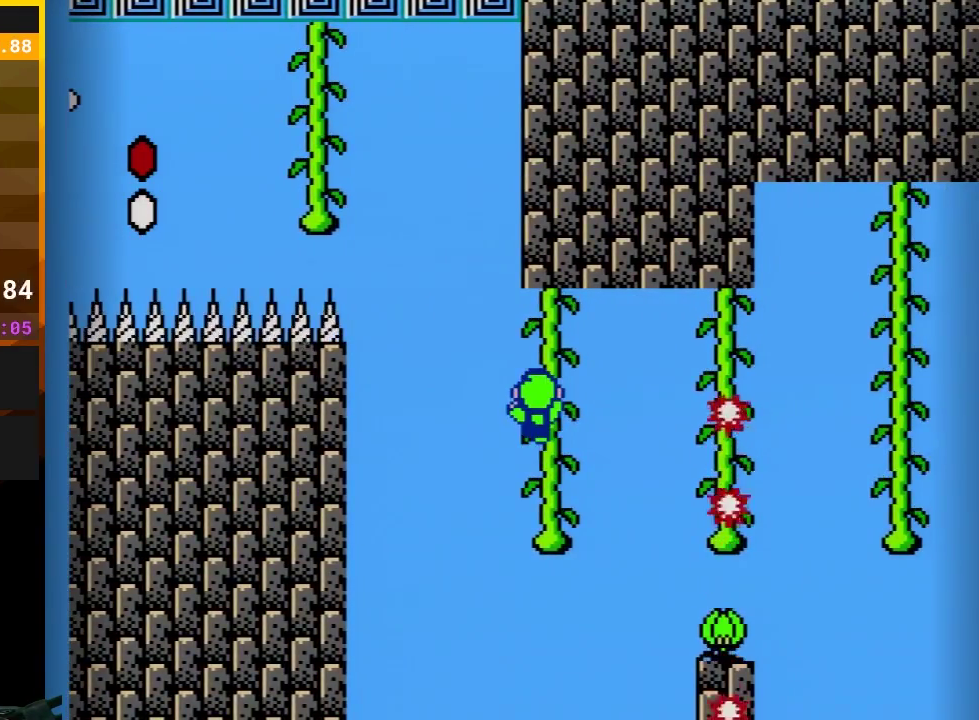
{"buttons": ["A", "B", "DPAD_UP", "DPAD_RIGHT"], "events": [[267, "DPAD_UP", "down"], [483, "DPAD_RIGHT", "down"], [500, "A", "down"]]}
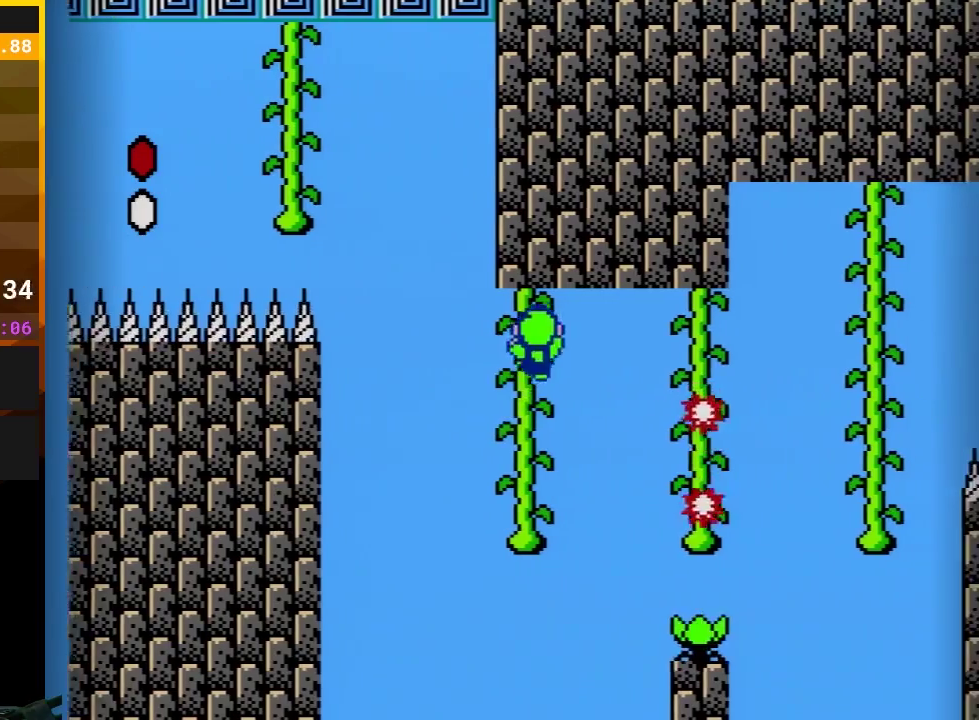
{"buttons": ["A", "B", "DPAD_UP", "DPAD_RIGHT"], "events": []}
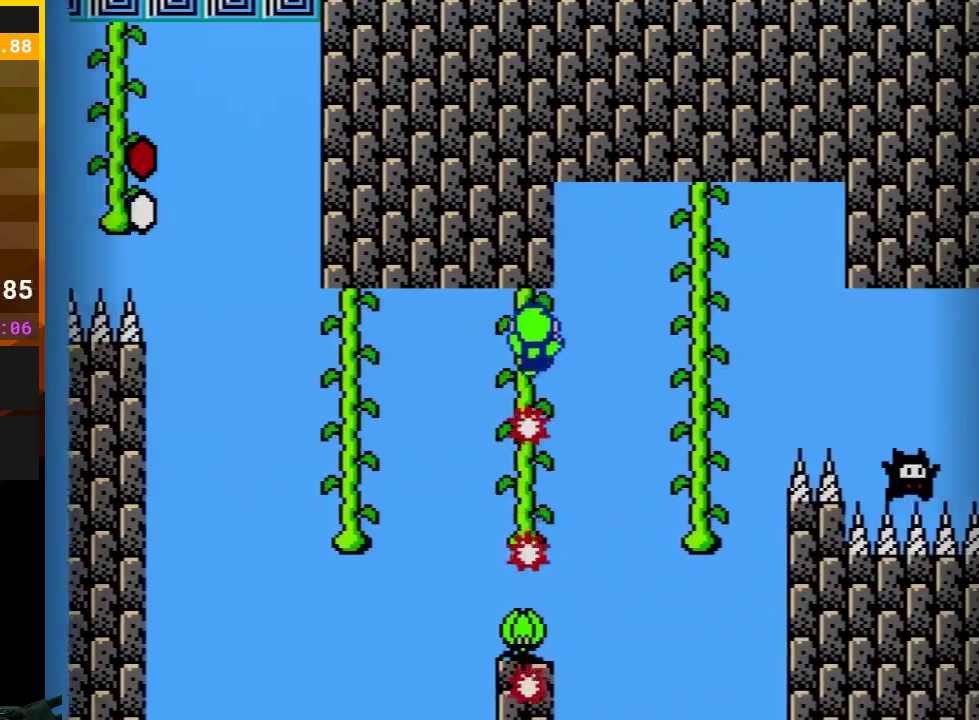
{"buttons": ["B", "DPAD_UP"], "events": [[217, "A", "up"], [450, "DPAD_RIGHT", "up"]]}
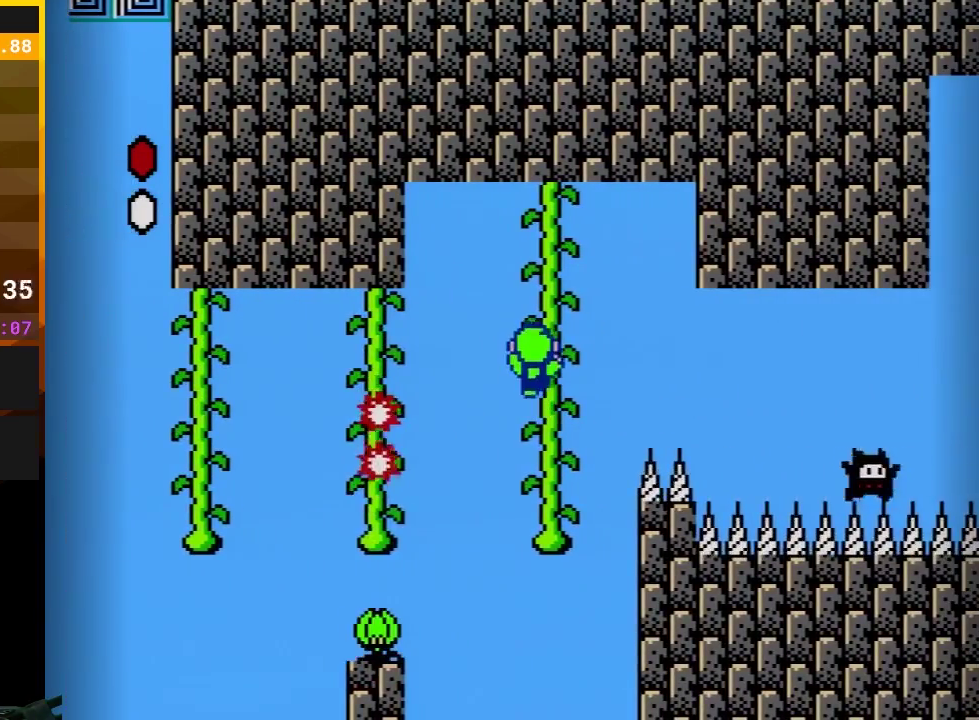
{"buttons": ["B", "DPAD_UP", "DPAD_RIGHT"], "events": [[167, "DPAD_UP", "up"], [383, "DPAD_RIGHT", "down"], [383, "DPAD_UP", "down"]]}
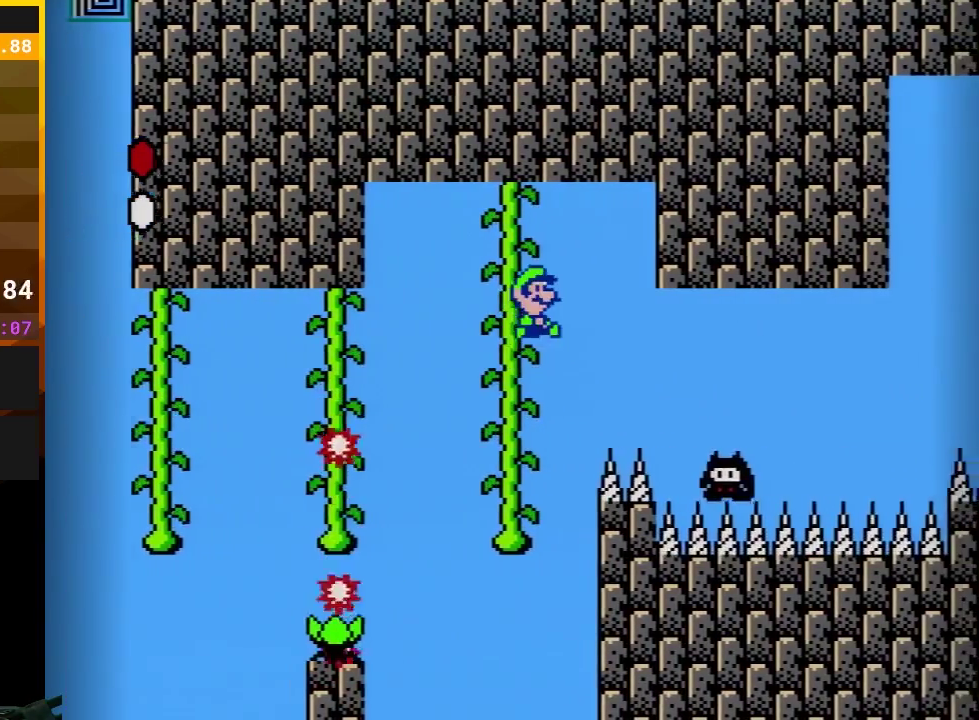
{"buttons": ["B", "DPAD_LEFT"], "events": [[33, "DPAD_UP", "up"], [250, "DPAD_RIGHT", "up"], [283, "DPAD_LEFT", "down"]]}
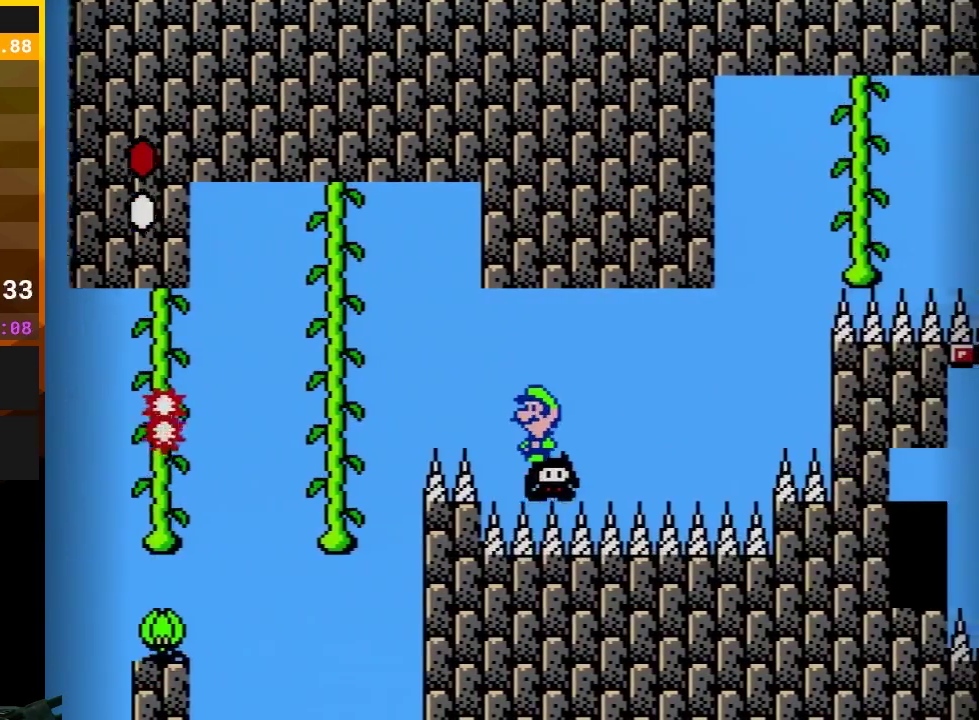
{"buttons": ["B"], "events": [[33, "DPAD_LEFT", "up"], [383, "DPAD_RIGHT", "down"], [450, "DPAD_RIGHT", "up"]]}
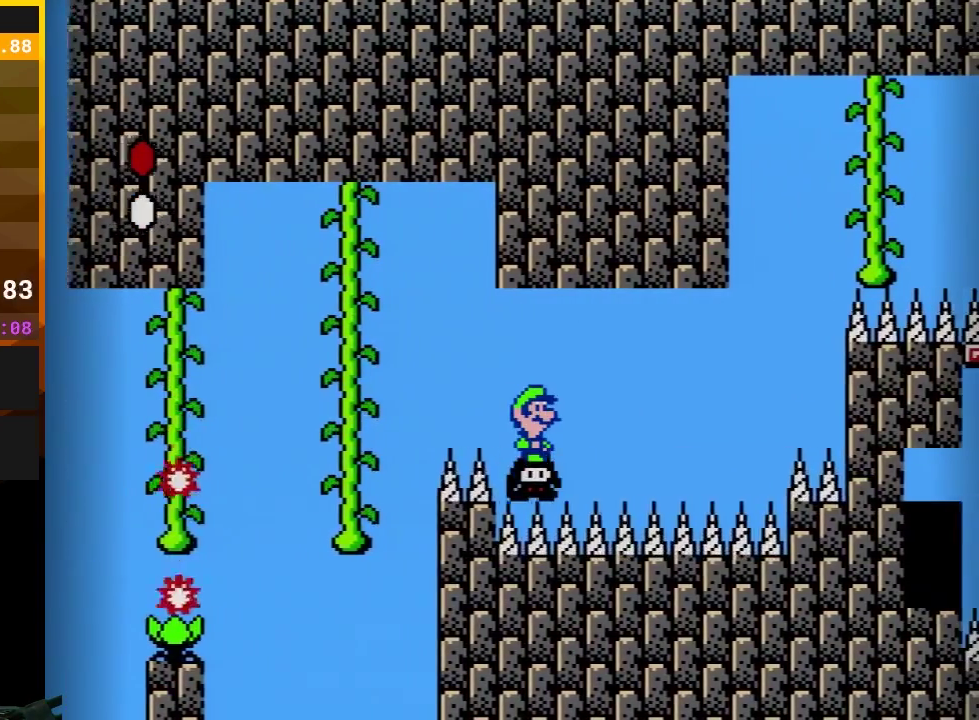
{"buttons": ["B"], "events": []}
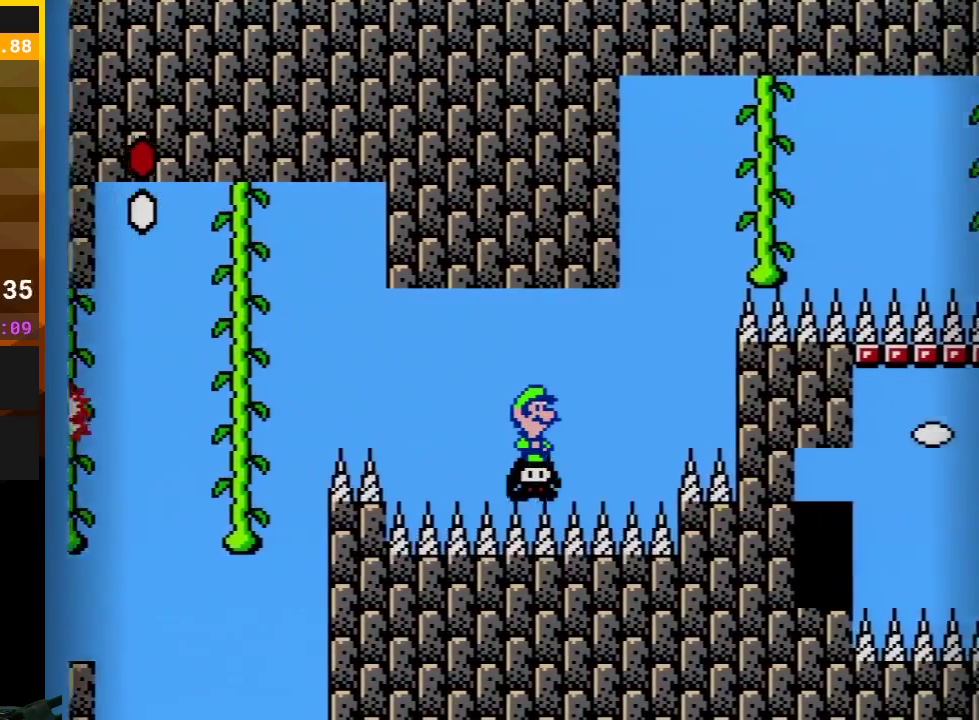
{"buttons": ["A", "B", "DPAD_RIGHT"], "events": [[200, "DPAD_RIGHT", "down"], [350, "A", "down"]]}
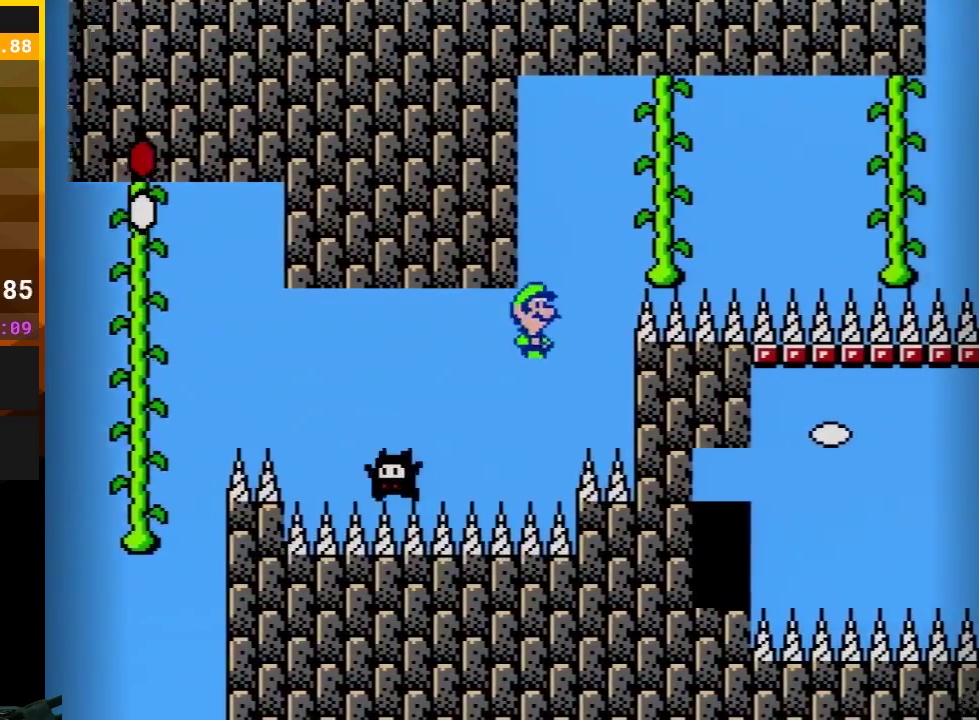
{"buttons": ["A", "B", "DPAD_UP", "DPAD_RIGHT"], "events": [[67, "DPAD_RIGHT", "up"], [100, "DPAD_LEFT", "down"], [283, "DPAD_LEFT", "up"], [317, "DPAD_RIGHT", "down"], [483, "DPAD_UP", "down"]]}
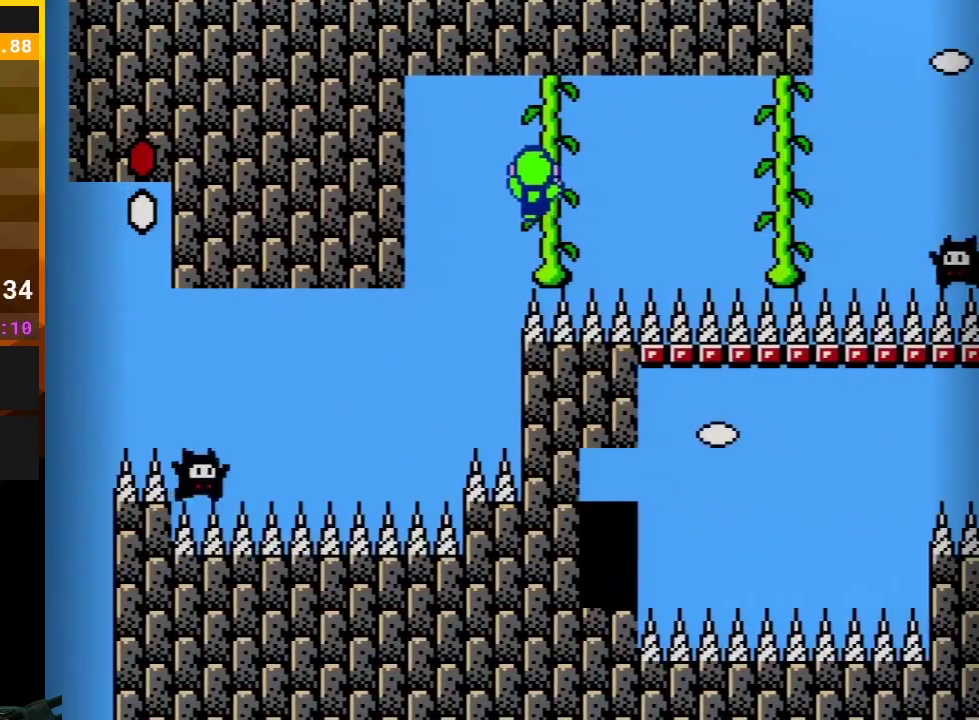
{"buttons": ["A", "B", "DPAD_UP", "DPAD_RIGHT"], "events": [[17, "DPAD_RIGHT", "up"], [67, "A", "up"], [350, "DPAD_RIGHT", "down"], [483, "A", "down"]]}
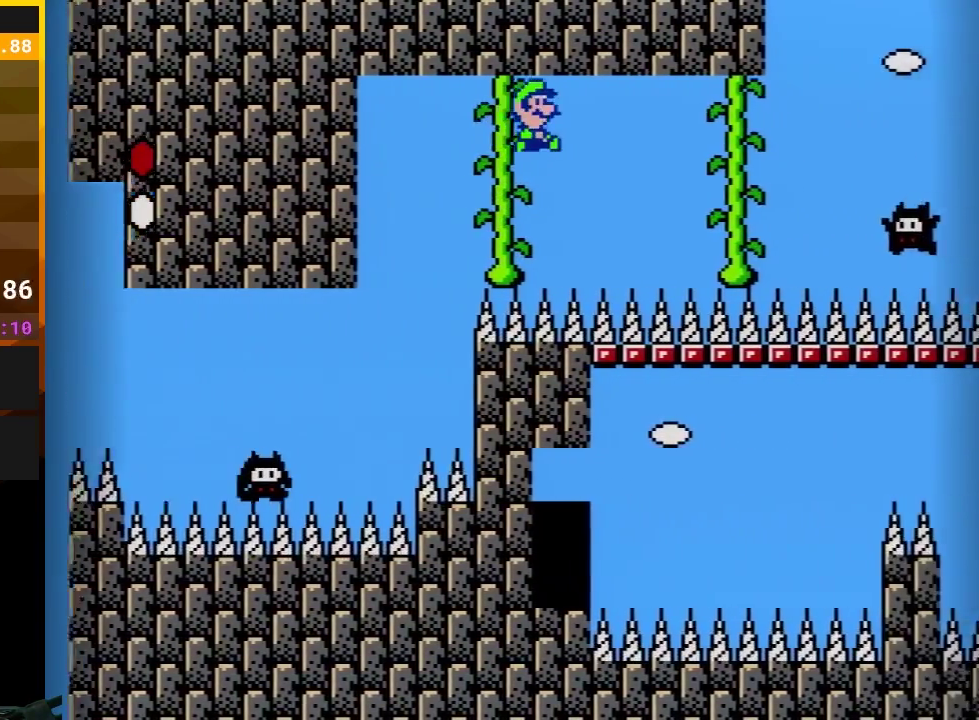
{"buttons": ["B", "DPAD_UP", "DPAD_RIGHT"], "events": [[450, "A", "up"]]}
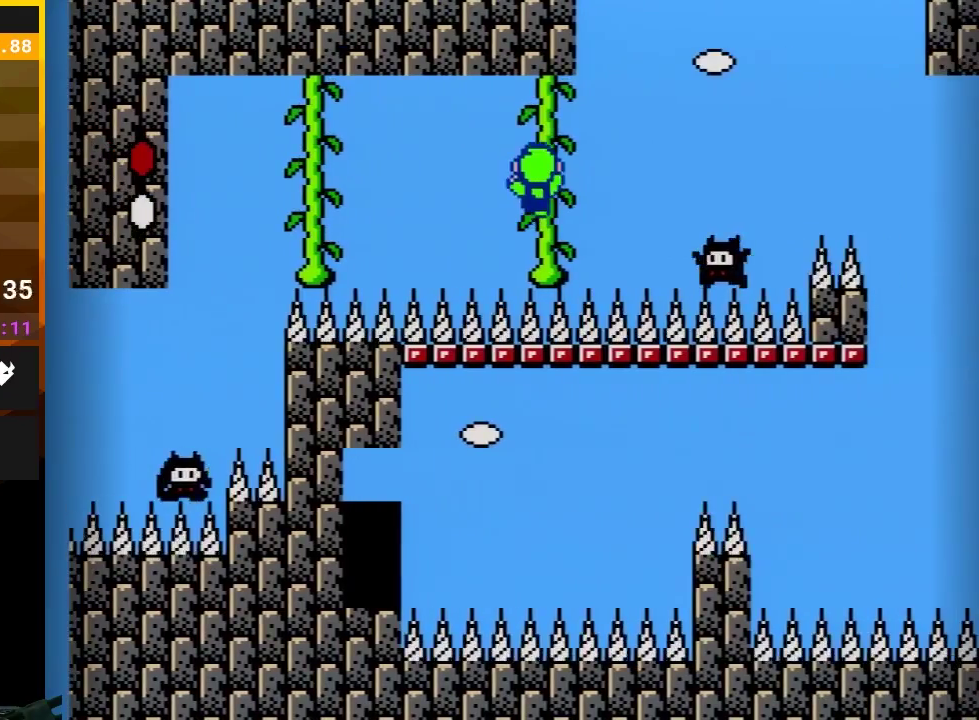
{"buttons": ["B"], "events": [[17, "DPAD_RIGHT", "up"], [250, "DPAD_UP", "up"], [350, "DPAD_UP", "down"], [483, "DPAD_UP", "up"]]}
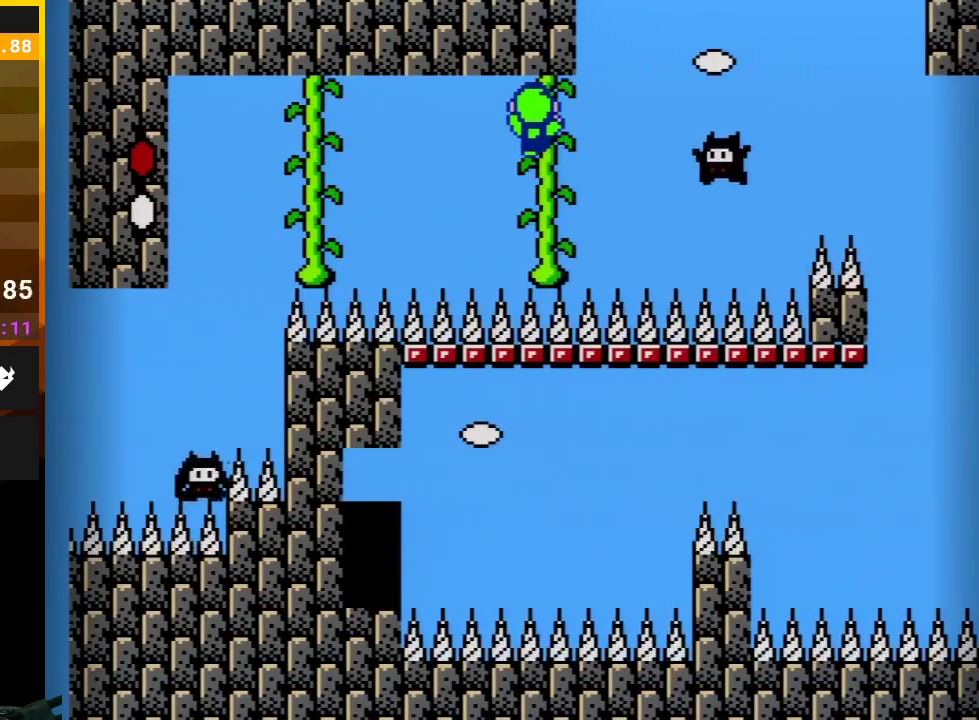
{"buttons": ["B"], "events": []}
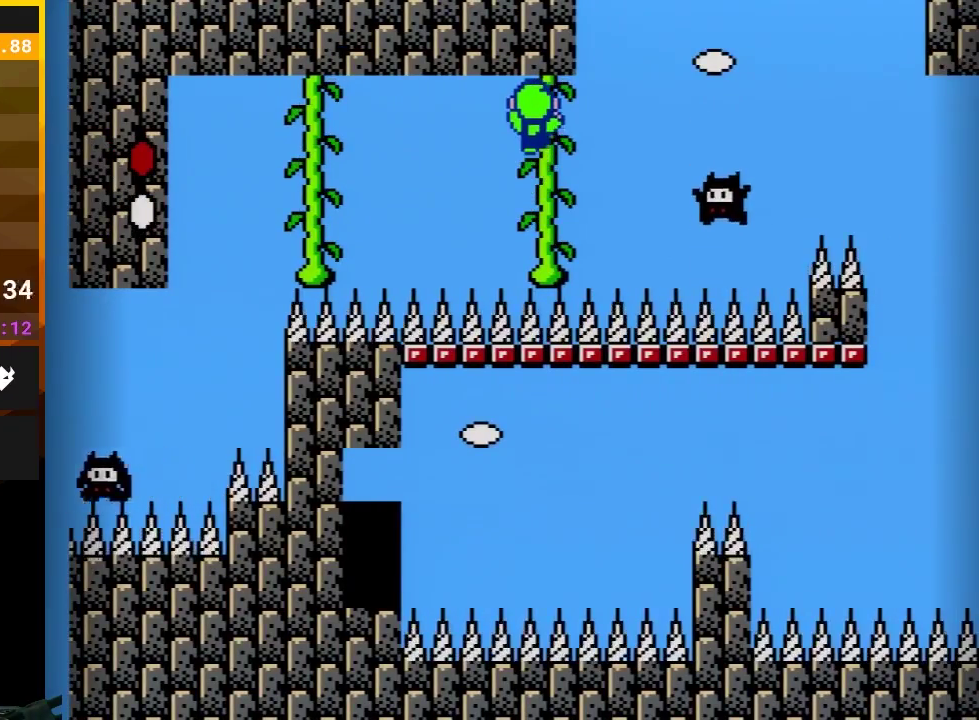
{"buttons": ["B", "DPAD_RIGHT"], "events": [[33, "DPAD_UP", "down"], [167, "DPAD_RIGHT", "down"], [367, "DPAD_UP", "up"]]}
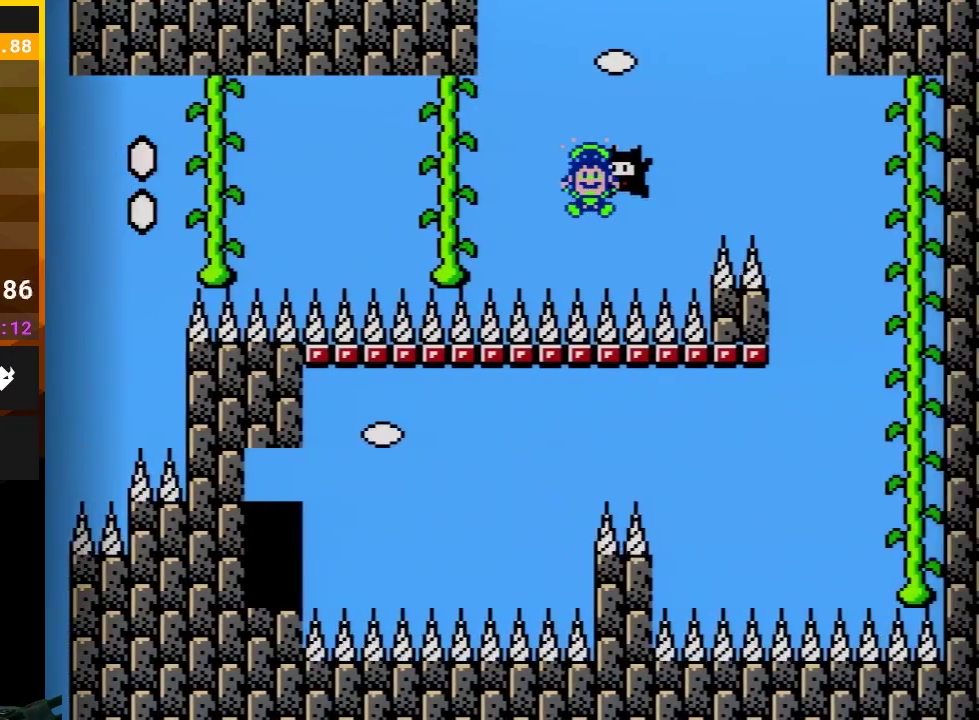
{"buttons": ["B"], "events": [[17, "DPAD_RIGHT", "up"], [50, "DPAD_LEFT", "down"], [267, "DPAD_LEFT", "up"]]}
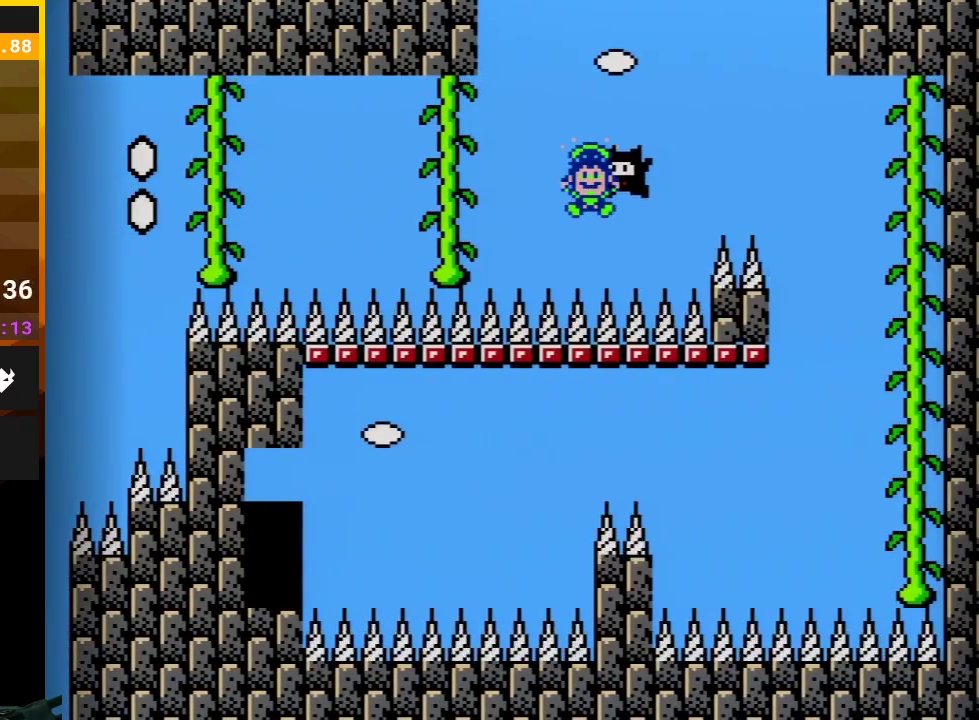
{"buttons": ["B"], "events": []}
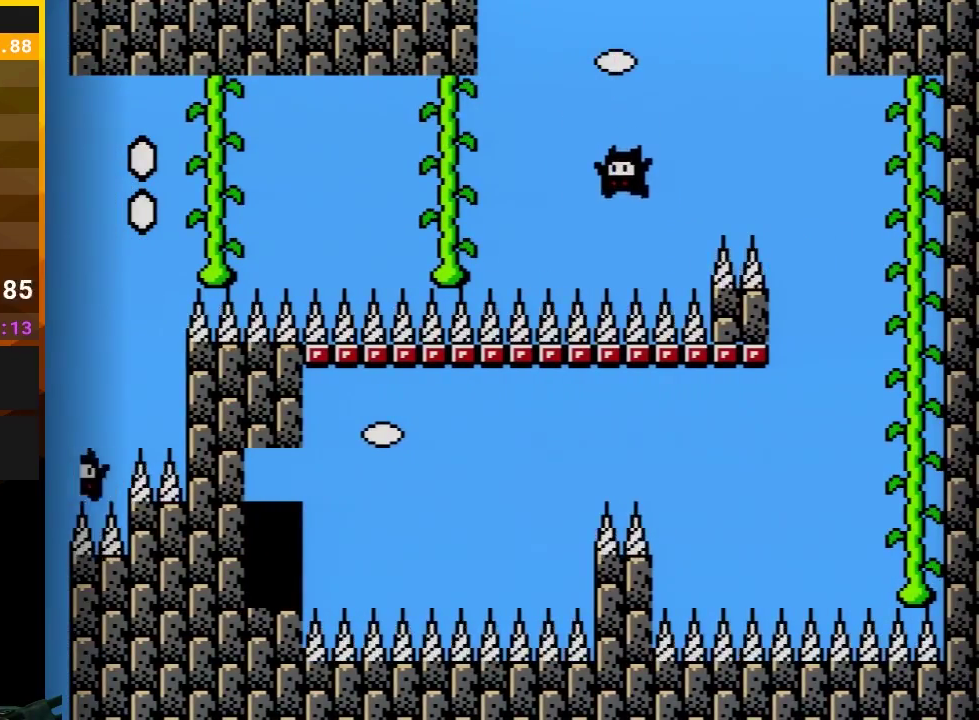
{"buttons": ["B"], "events": []}
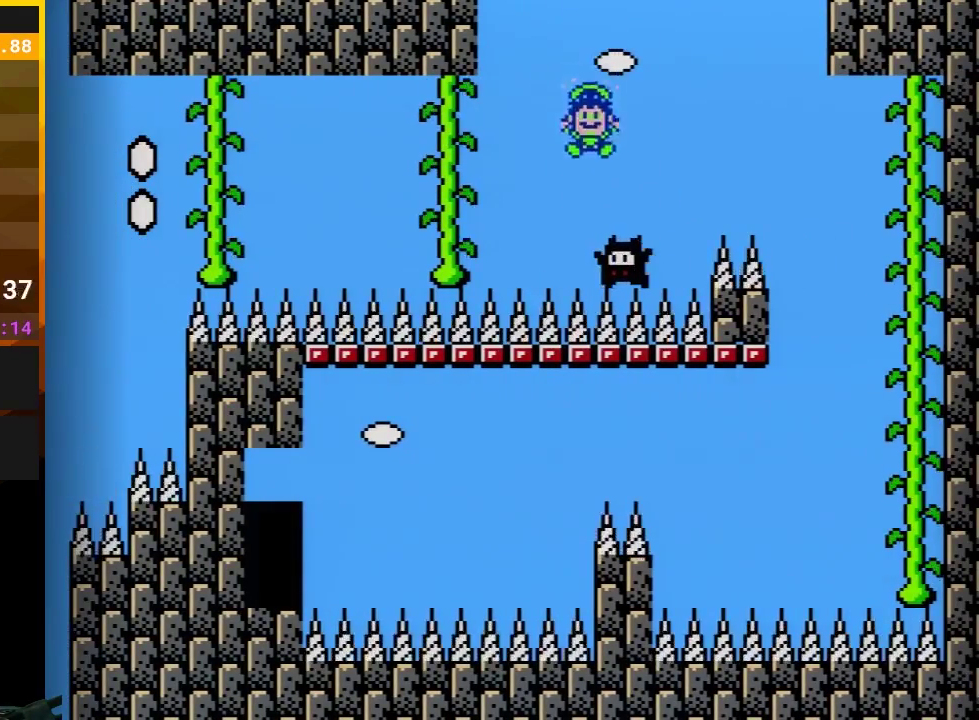
{"buttons": ["A", "B", "DPAD_RIGHT"], "events": [[367, "DPAD_RIGHT", "down"], [500, "A", "down"]]}
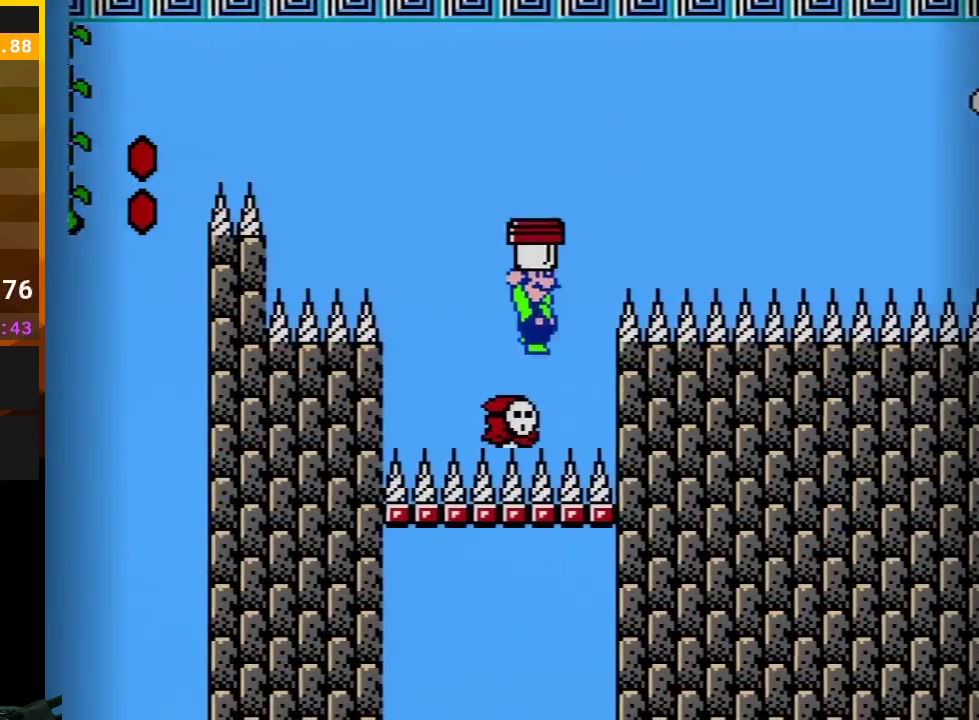
{"buttons": ["A", "B", "DPAD_RIGHT"], "events": [[183, "B", "up"], [300, "B", "down"]]}
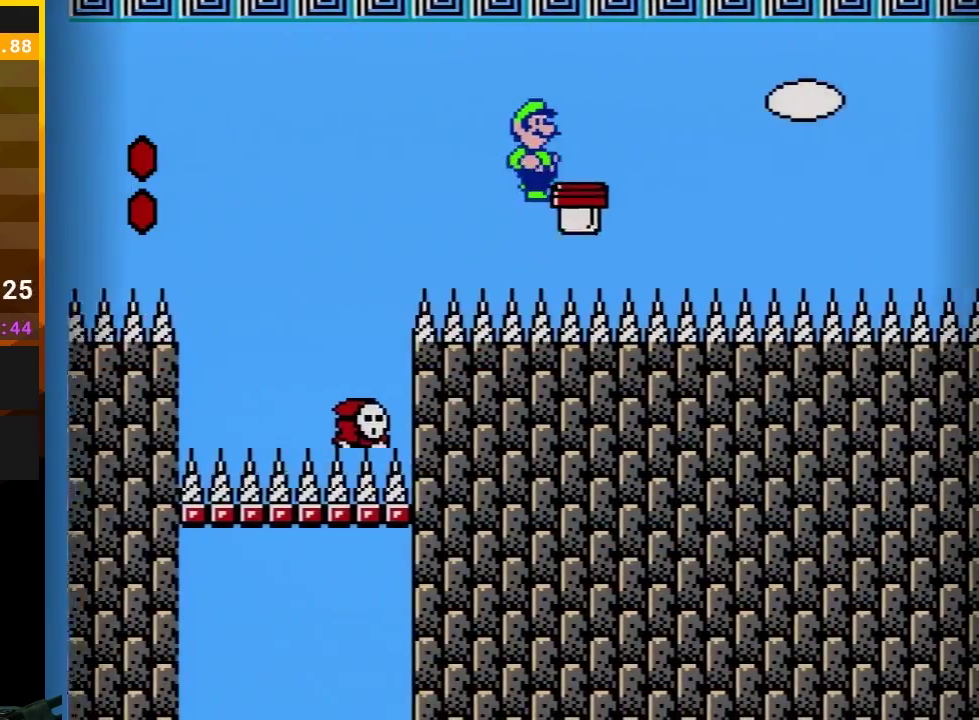
{"buttons": ["B", "DPAD_LEFT"], "events": [[317, "DPAD_RIGHT", "up"], [367, "DPAD_LEFT", "down"], [433, "A", "up"]]}
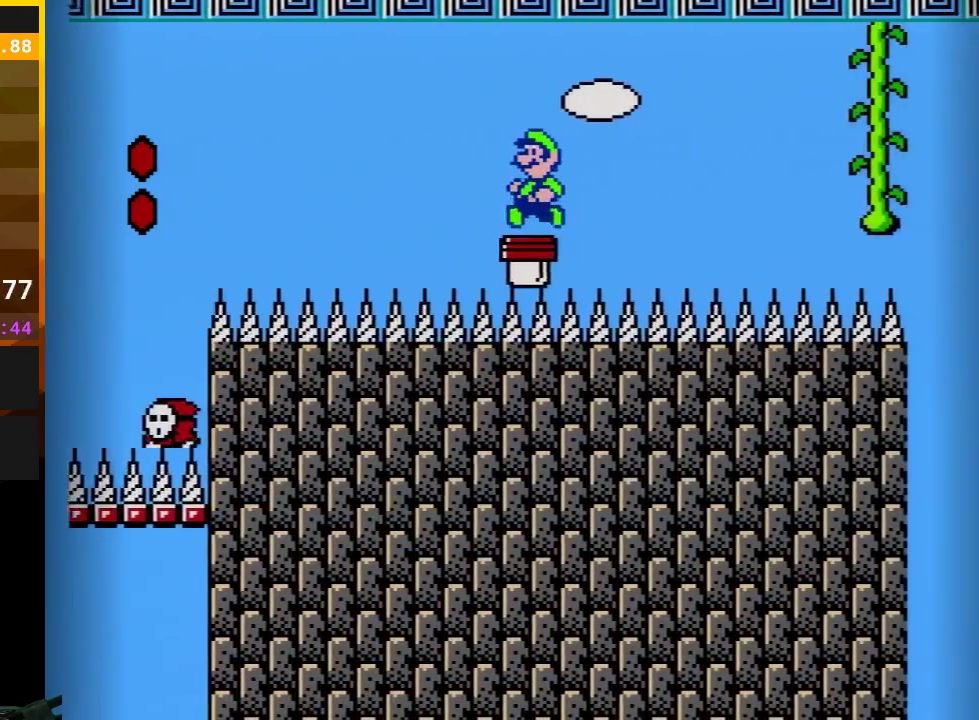
{"buttons": ["B", "DPAD_RIGHT"], "events": [[83, "DPAD_LEFT", "up"], [150, "DPAD_LEFT", "down"], [300, "DPAD_LEFT", "up"], [467, "DPAD_RIGHT", "down"]]}
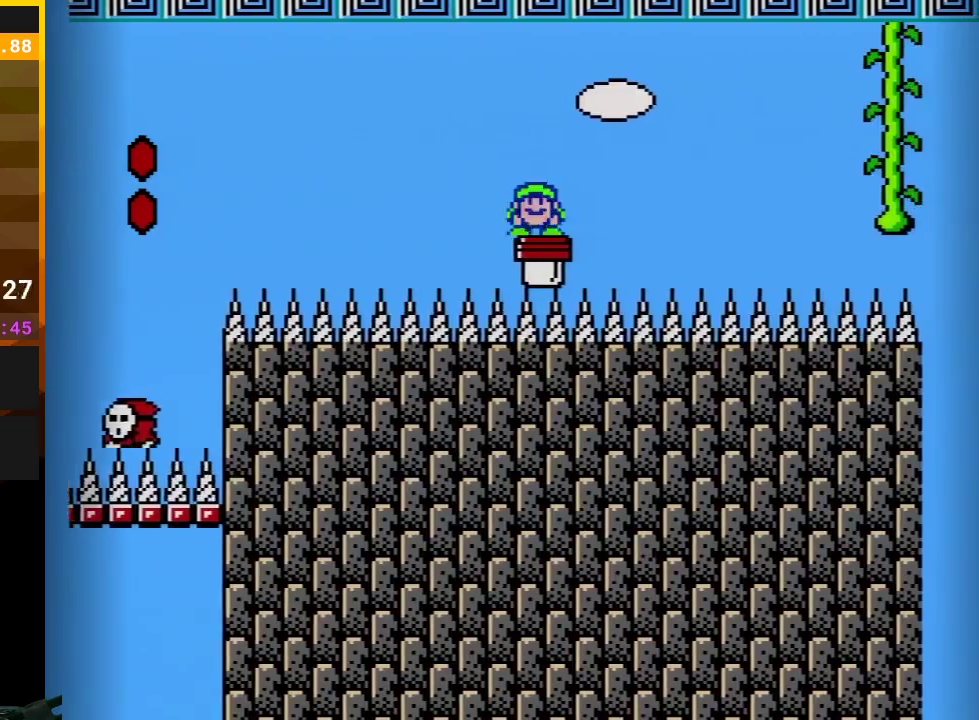
{"buttons": ["A", "B", "DPAD_RIGHT"], "events": [[67, "DPAD_DOWN", "down"], [83, "A", "down"], [117, "DPAD_DOWN", "up"]]}
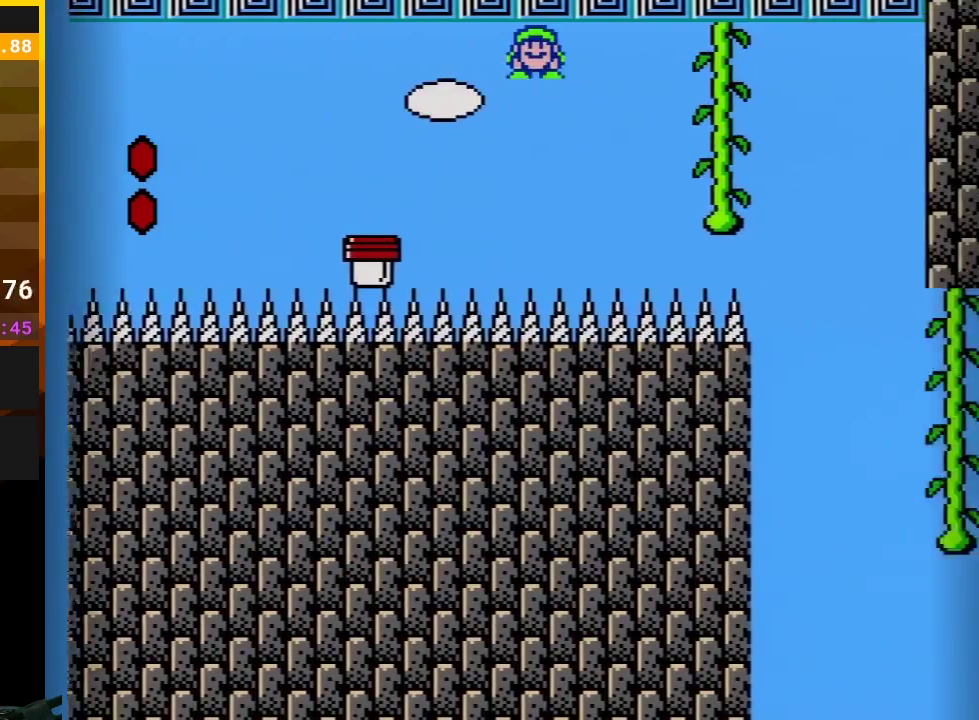
{"buttons": ["B", "DPAD_UP", "DPAD_RIGHT"], "events": [[317, "A", "up"], [333, "DPAD_RIGHT", "up"], [333, "DPAD_UP", "down"], [467, "DPAD_RIGHT", "down"]]}
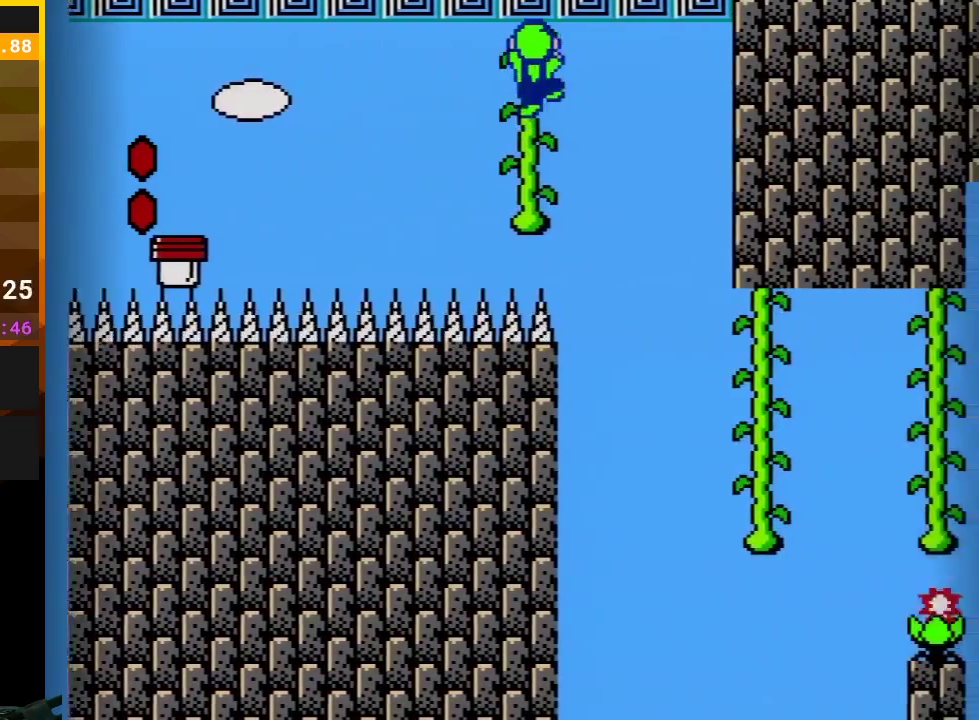
{"buttons": ["A", "B"], "events": [[33, "DPAD_UP", "up"], [217, "A", "down"], [250, "DPAD_RIGHT", "up"], [283, "DPAD_LEFT", "down"], [467, "DPAD_LEFT", "up"]]}
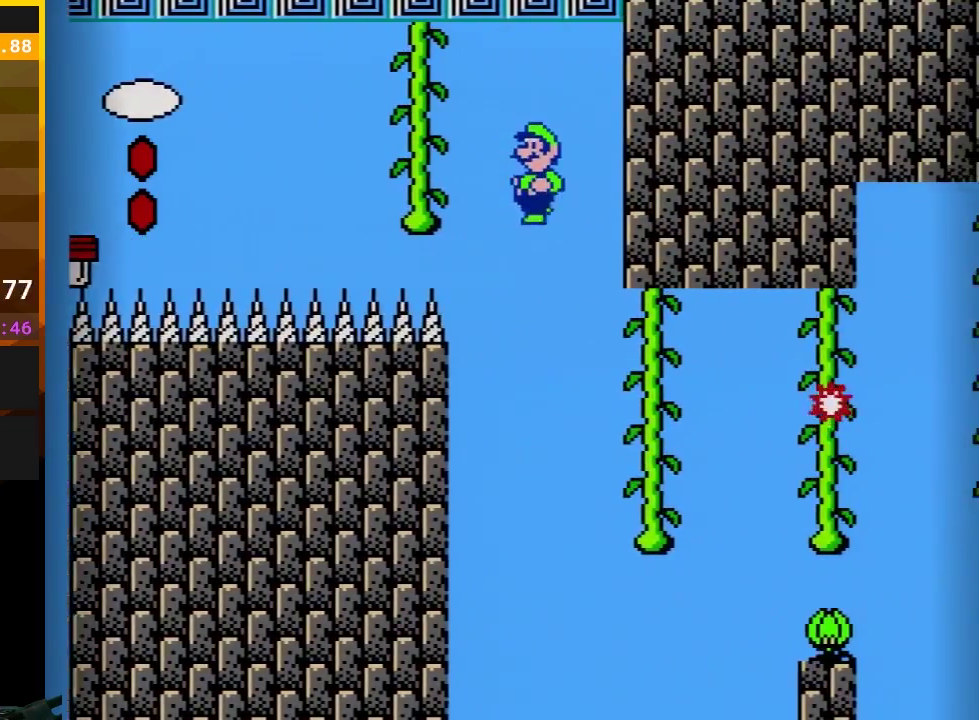
{"buttons": ["B", "DPAD_UP"], "events": [[150, "DPAD_RIGHT", "down"], [283, "DPAD_RIGHT", "up"], [367, "DPAD_RIGHT", "down"], [400, "DPAD_UP", "down"], [500, "A", "up"], [500, "DPAD_RIGHT", "up"]]}
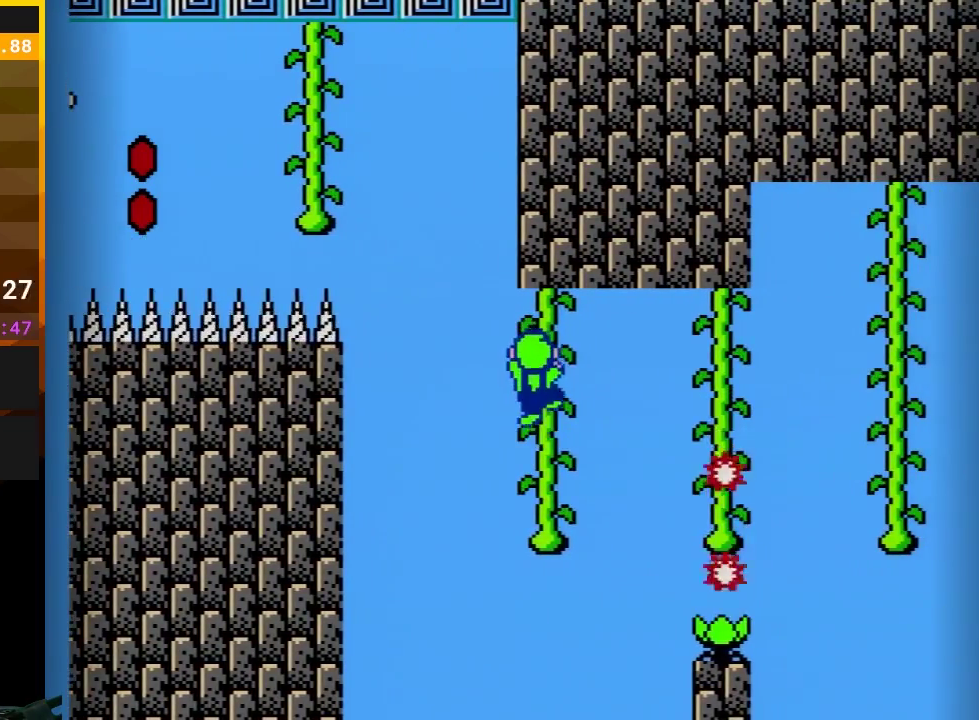
{"buttons": ["B"], "events": [[83, "DPAD_UP", "up"], [283, "DPAD_DOWN", "down"], [367, "DPAD_DOWN", "up"]]}
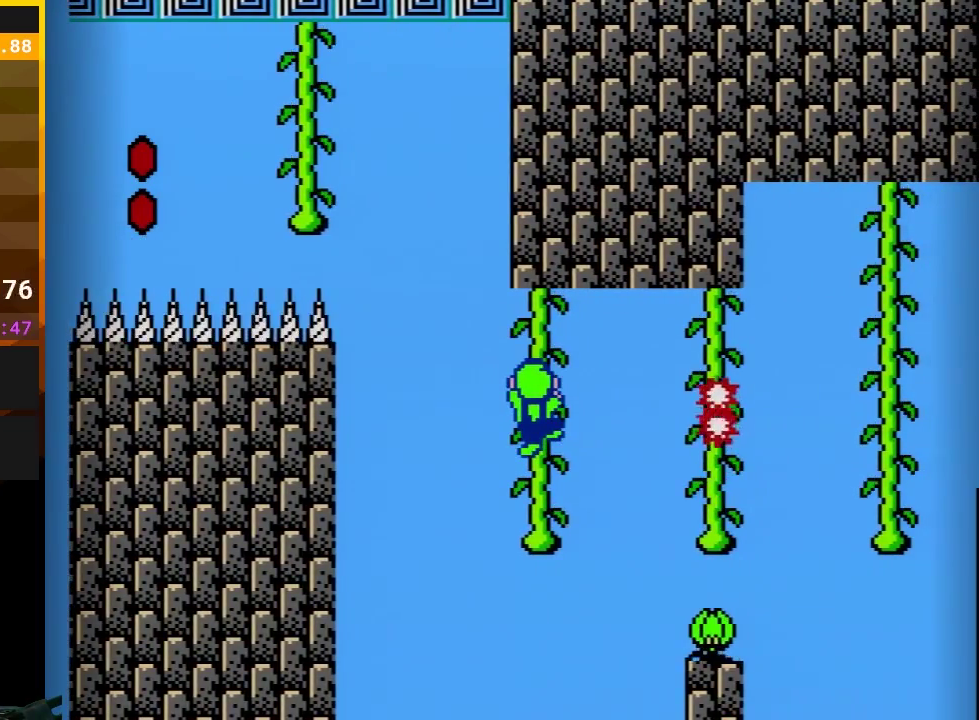
{"buttons": ["B"], "events": []}